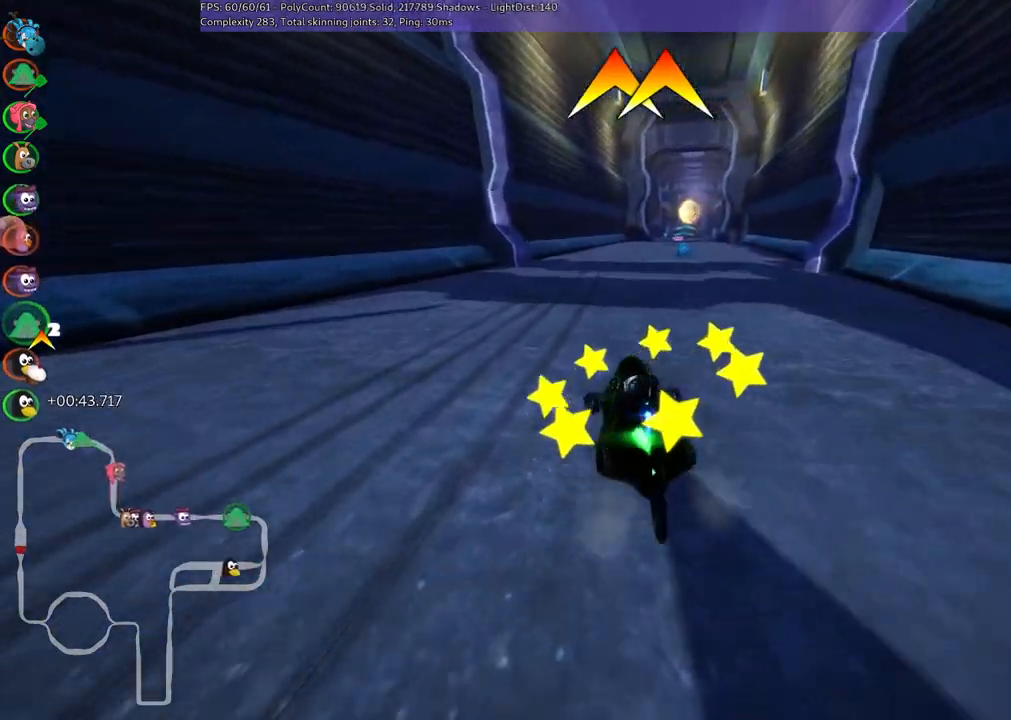
Gameplay with keyboard; each line is a JSON object with the keys held at the frame after it. "events" lists presses ("down") and releases ("up") of ".", "/", "alt_r", "b", "c", "comma", "ctrl_r", "d", "down", "f", "g", "h", "j", "k", "l", "left", "m", "n", "quote", "return", "right", "semicolon", "shift_r", "space", "super", "up" and "v" between this image and that frame as [ms after this image, input, new state], when the widget could be followed in between. No other keys are recorded. Mouse input is not recorded.
{"keys": ["left", "m", "right", "up"], "events": [[117, "left", "up"], [117, "right", "down"], [167, "m", "down"], [300, "left", "down"], [350, "right", "up"], [450, "right", "down"]]}
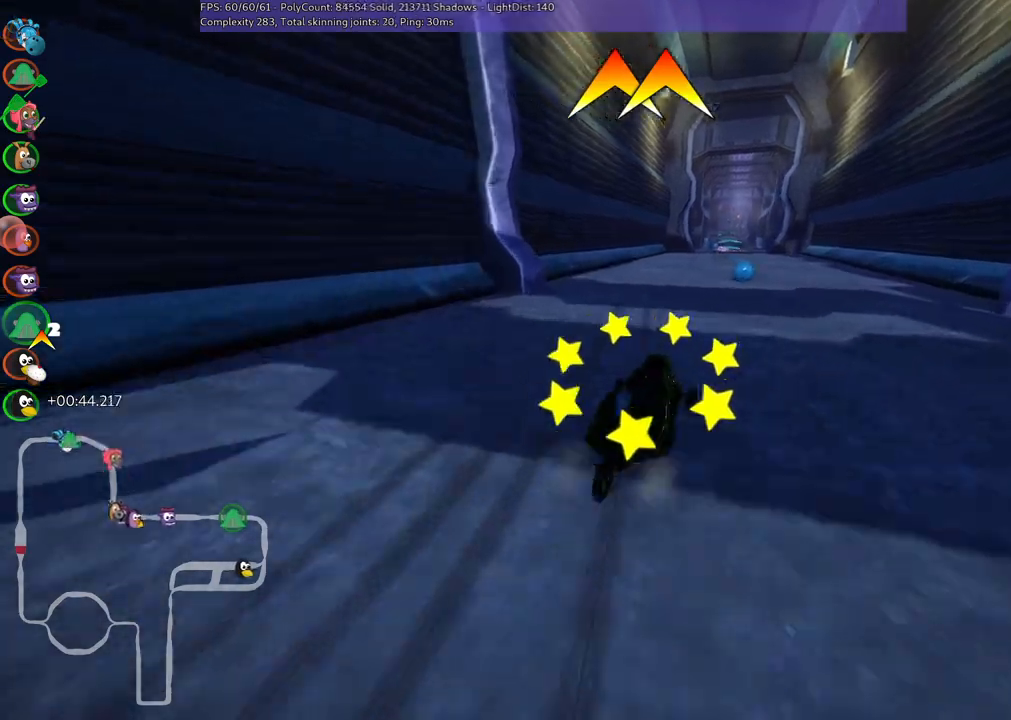
{"keys": ["left", "m", "up"], "events": [[83, "right", "up"], [283, "right", "down"], [417, "right", "up"]]}
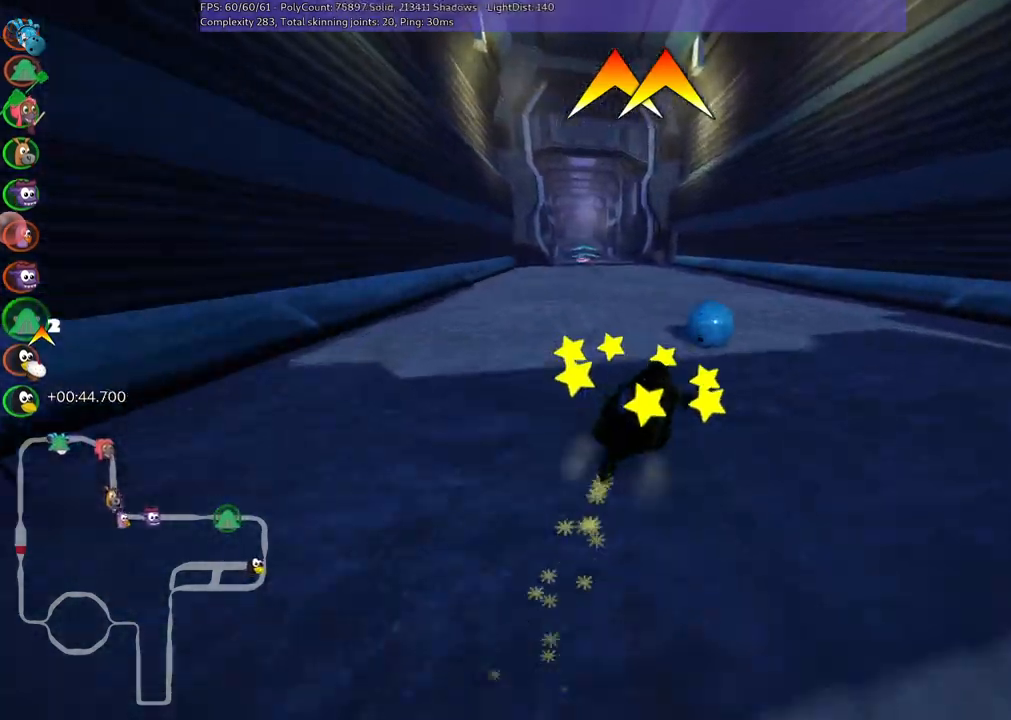
{"keys": ["left", "n", "up"], "events": [[483, "m", "up"], [483, "n", "down"]]}
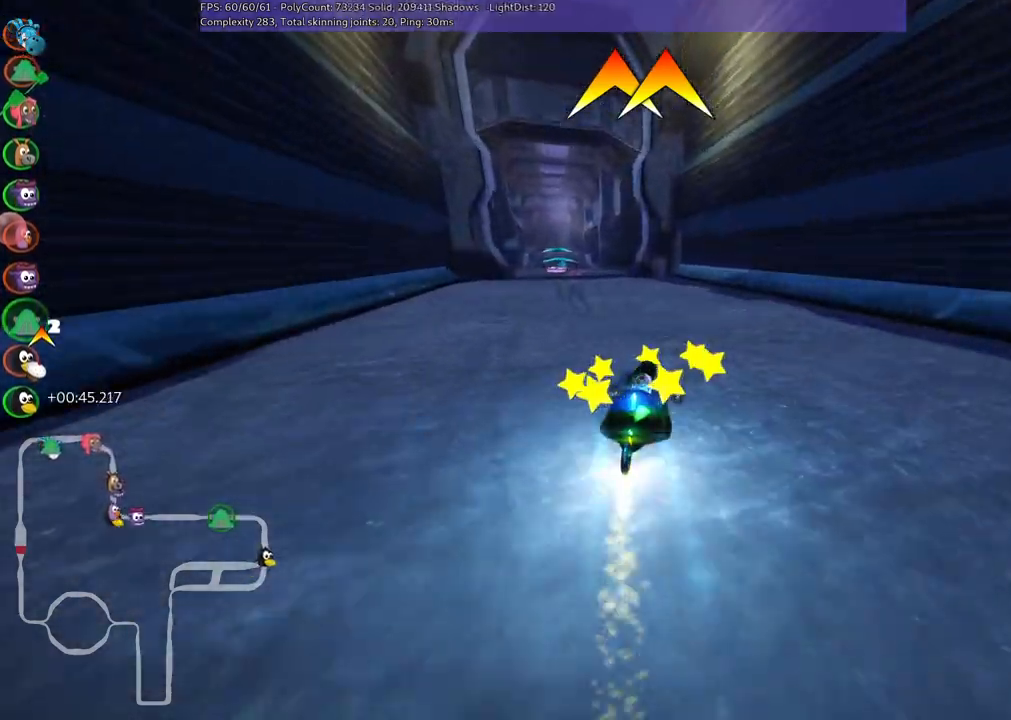
{"keys": ["up"], "events": [[183, "left", "up"], [183, "n", "up"]]}
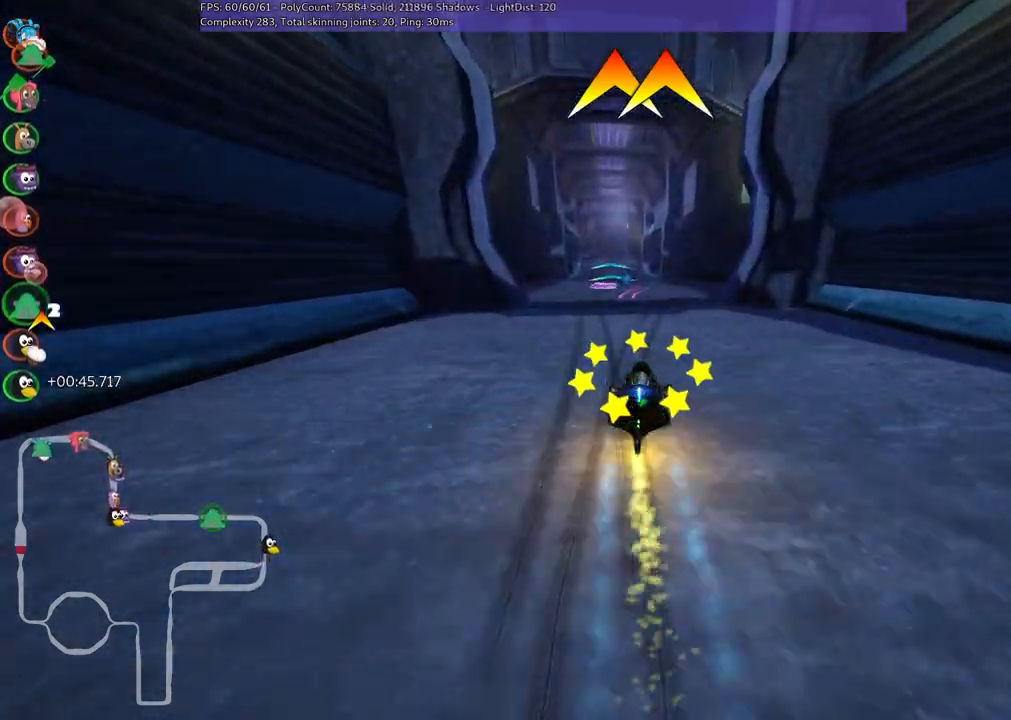
{"keys": ["up"], "events": [[100, "left", "down"], [250, "left", "up"]]}
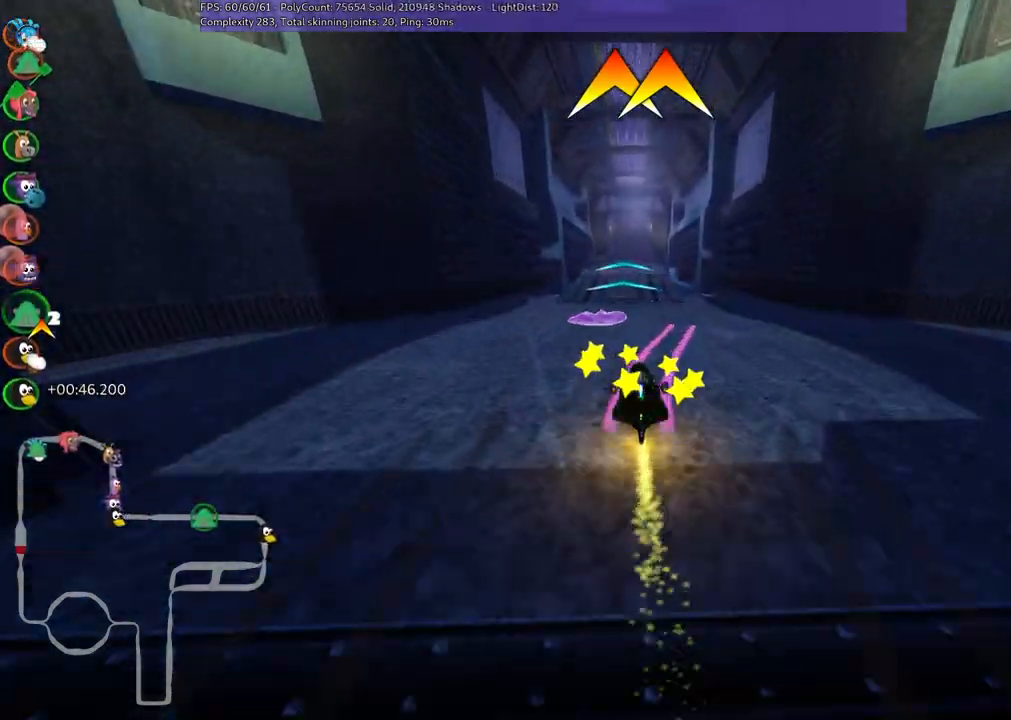
{"keys": ["left", "up"], "events": [[467, "left", "down"]]}
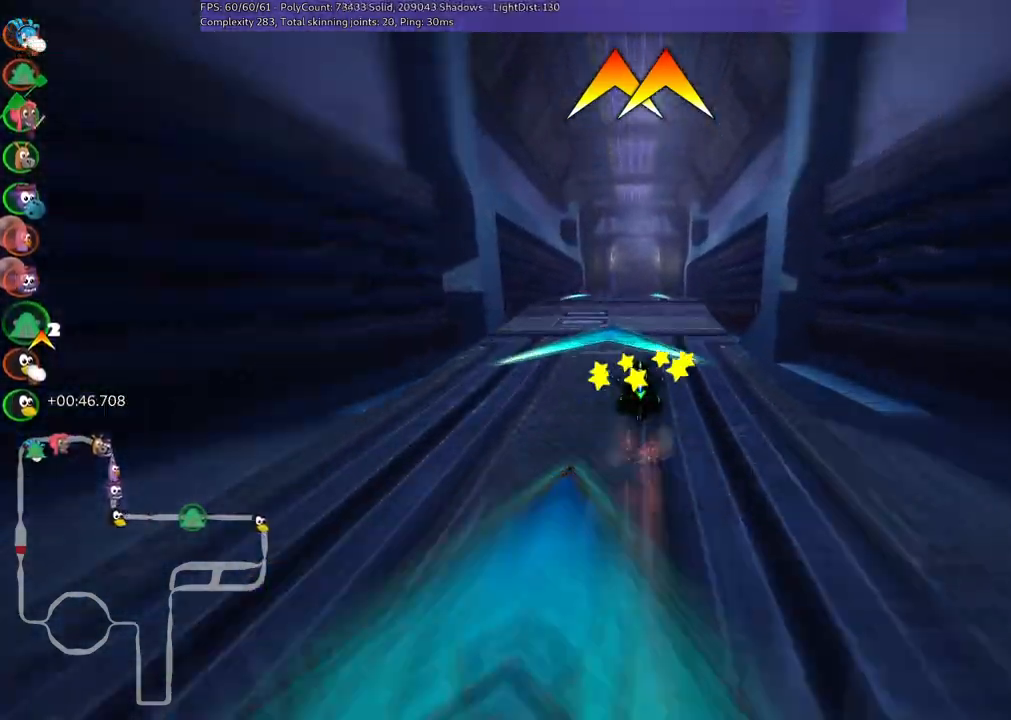
{"keys": ["up"], "events": [[17, "left", "up"]]}
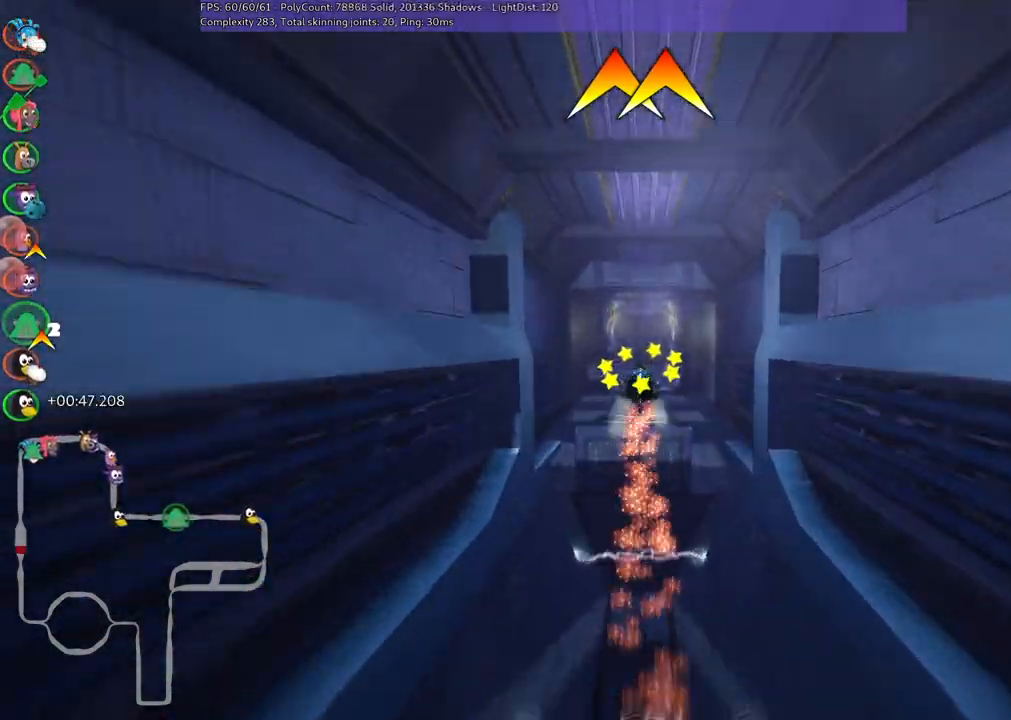
{"keys": ["left", "m", "right", "up"], "events": [[33, "m", "down"], [33, "right", "down"], [83, "left", "down"], [183, "right", "up"], [417, "right", "down"]]}
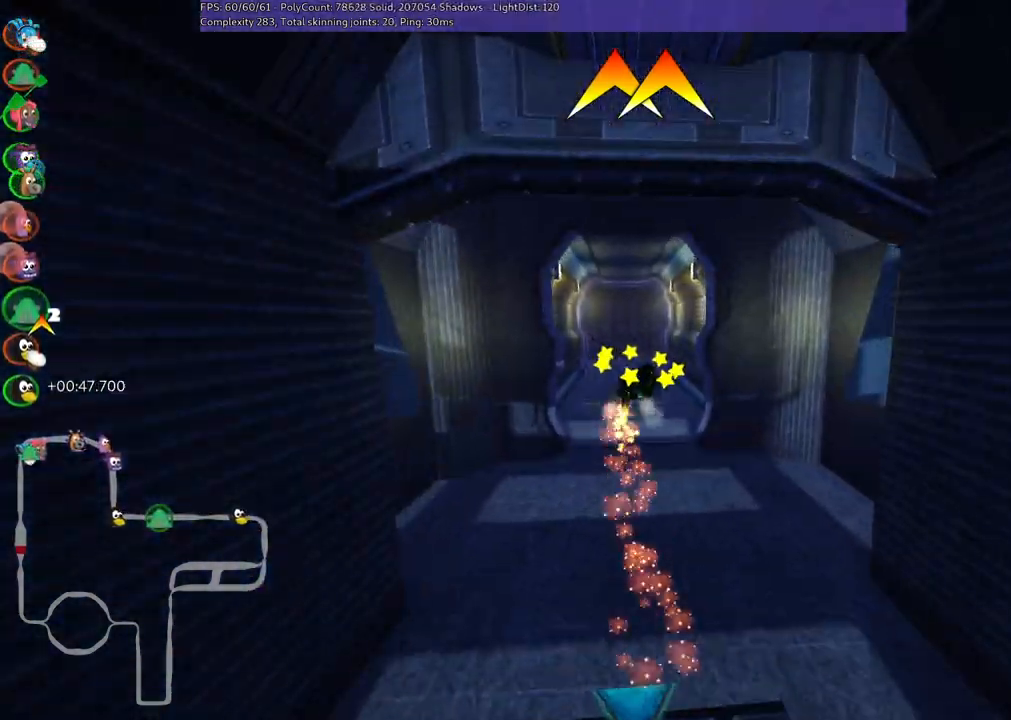
{"keys": ["left", "m"], "events": [[383, "right", "up"], [433, "up", "up"]]}
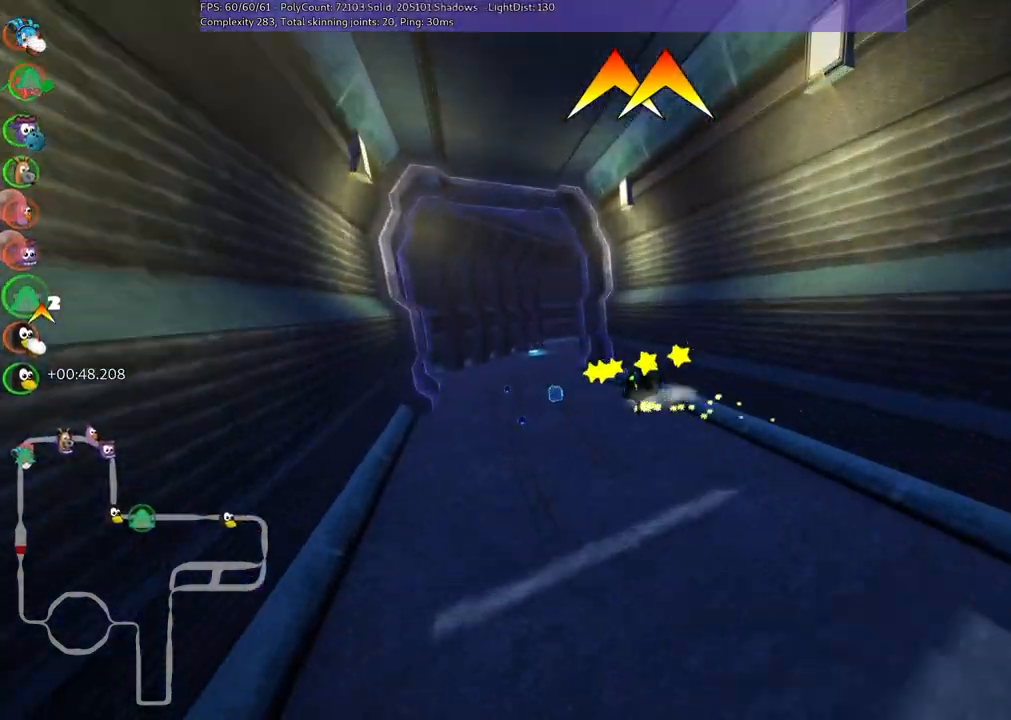
{"keys": ["right", "up"], "events": [[133, "right", "down"], [133, "up", "down"], [217, "left", "up"], [500, "m", "up"]]}
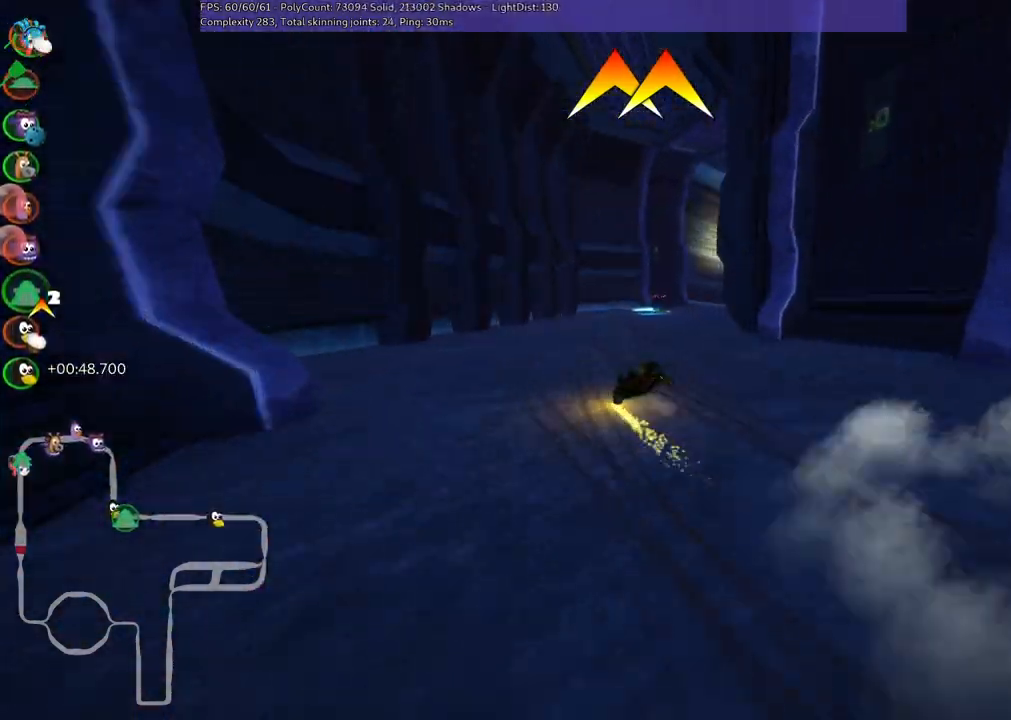
{"keys": ["up"], "events": [[283, "n", "down"], [283, "right", "up"], [467, "n", "up"]]}
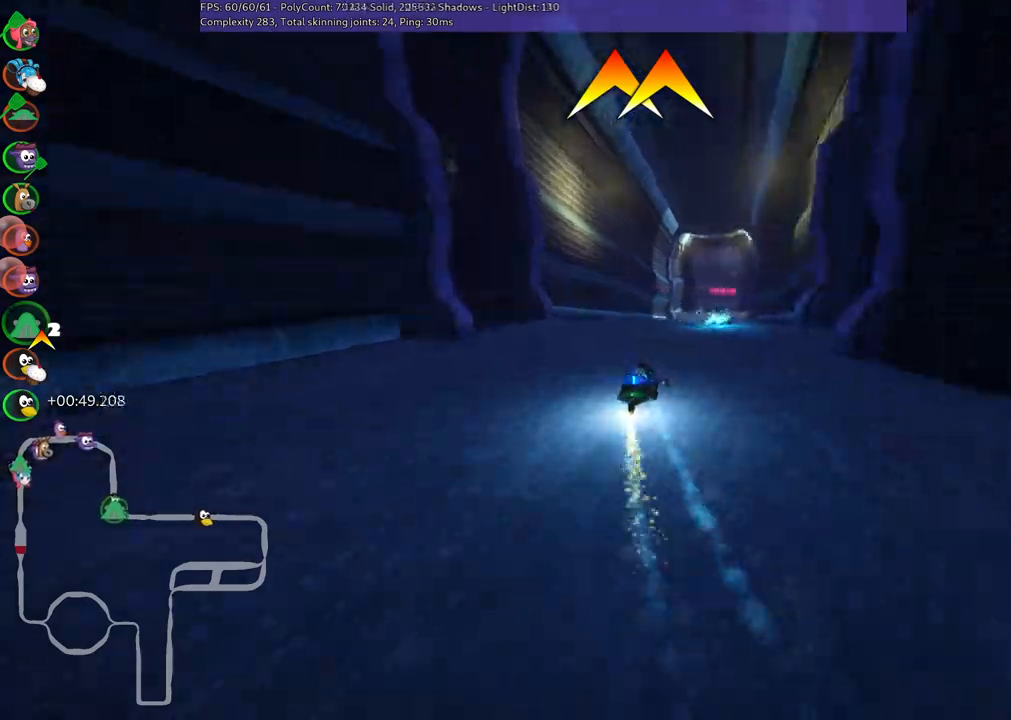
{"keys": ["up"], "events": [[300, "right", "down"], [400, "right", "up"]]}
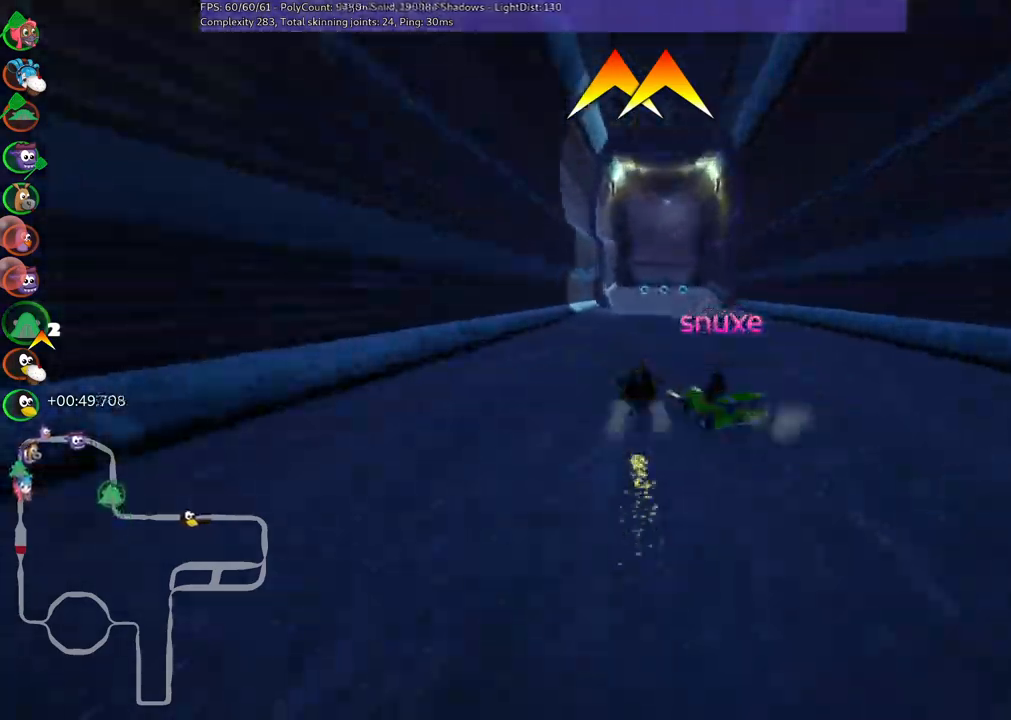
{"keys": ["up"], "events": [[183, "right", "down"], [233, "right", "up"]]}
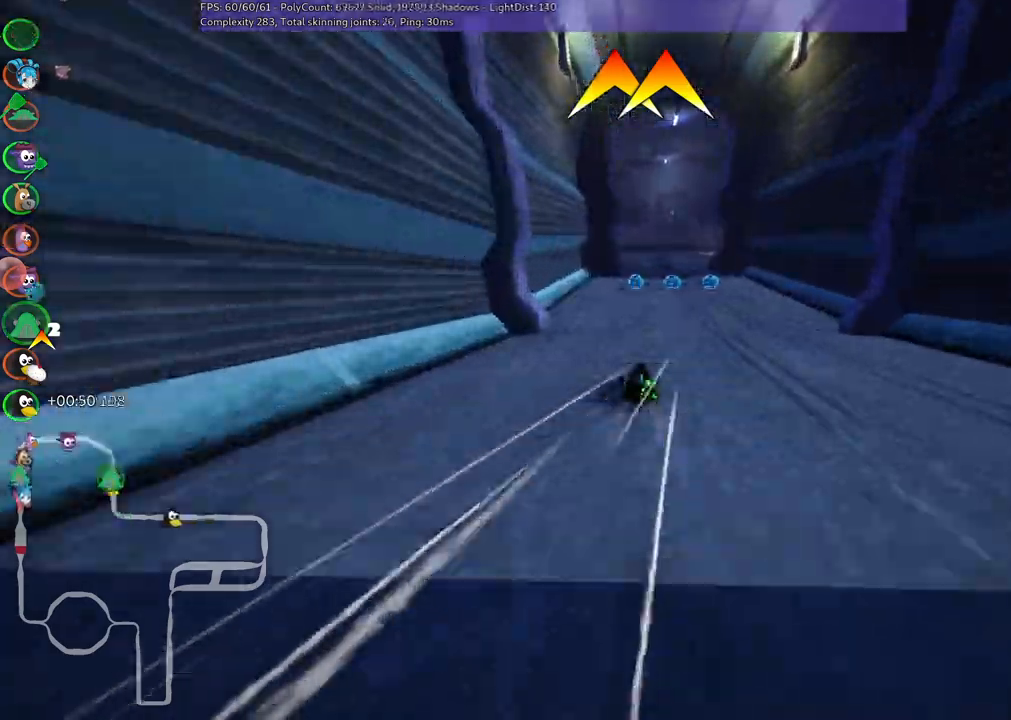
{"keys": ["left", "m", "up"], "events": [[117, "right", "down"], [117, "space", "down"], [217, "space", "up"], [300, "right", "up"], [400, "left", "down"], [400, "m", "down"]]}
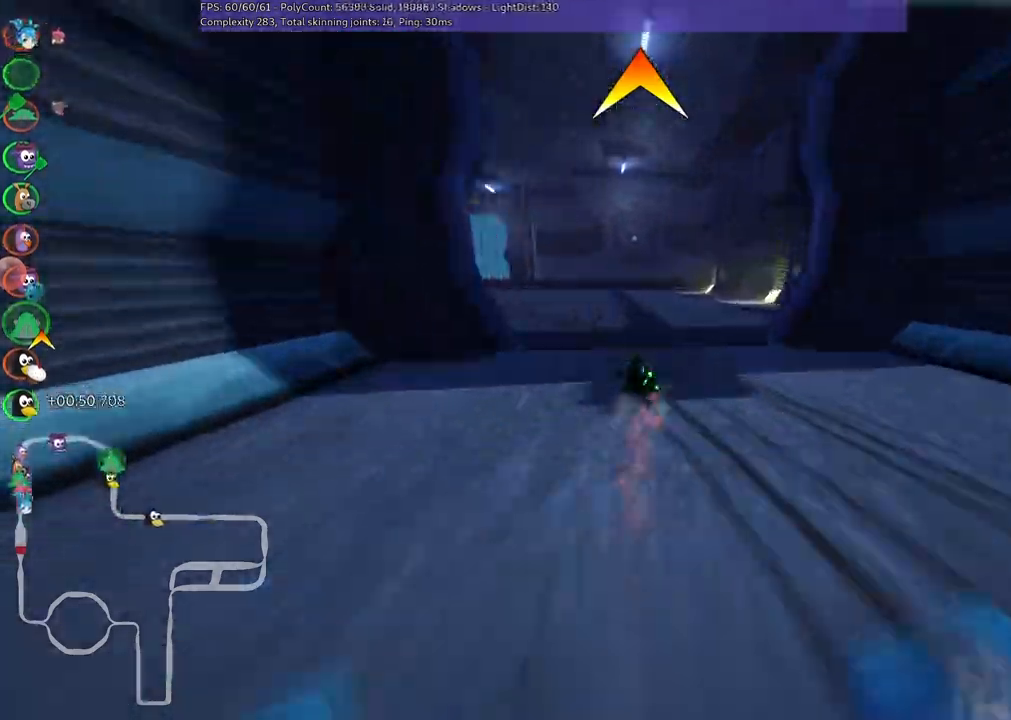
{"keys": ["left", "up"], "events": [[233, "m", "up"]]}
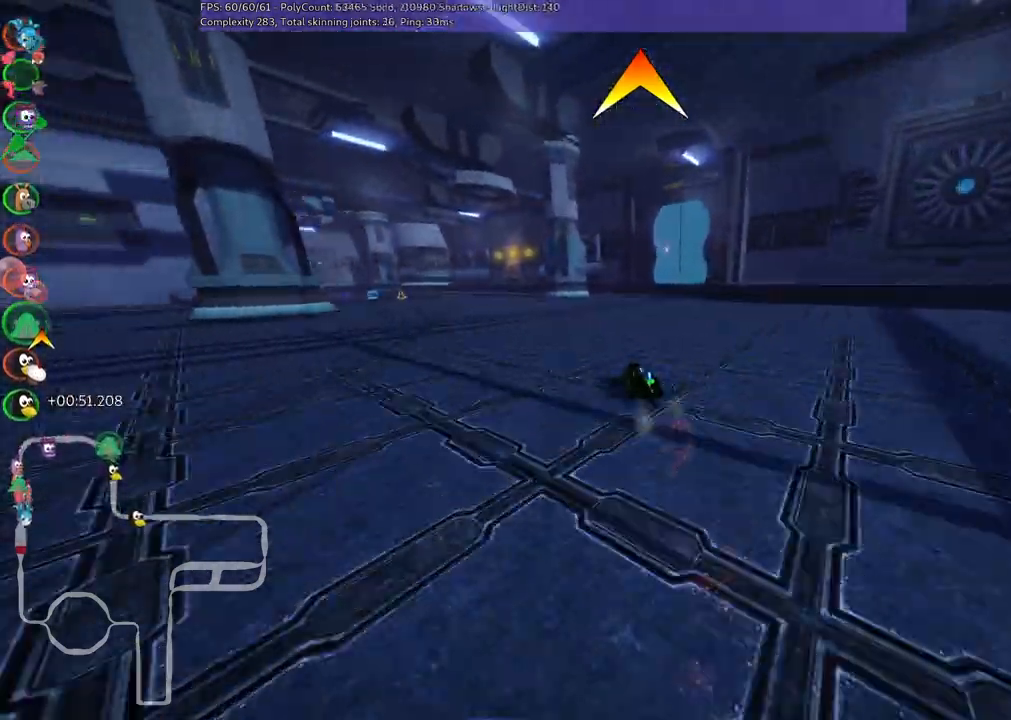
{"keys": ["left", "up"], "events": []}
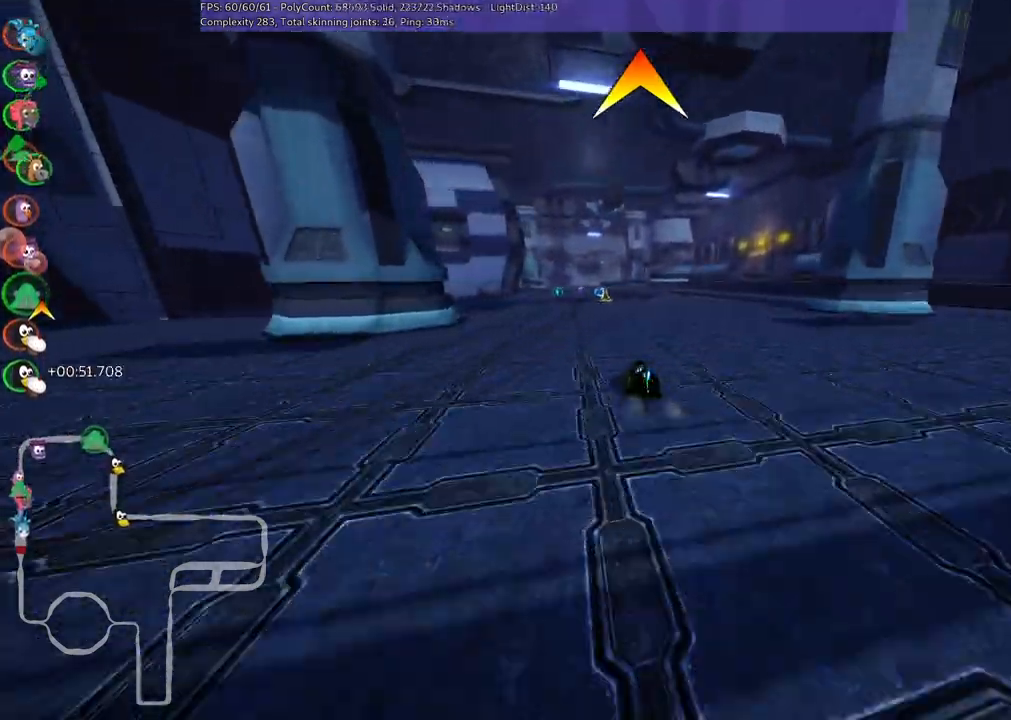
{"keys": ["up"], "events": [[33, "left", "up"], [133, "n", "down"], [233, "n", "up"], [283, "right", "down"], [367, "right", "up"]]}
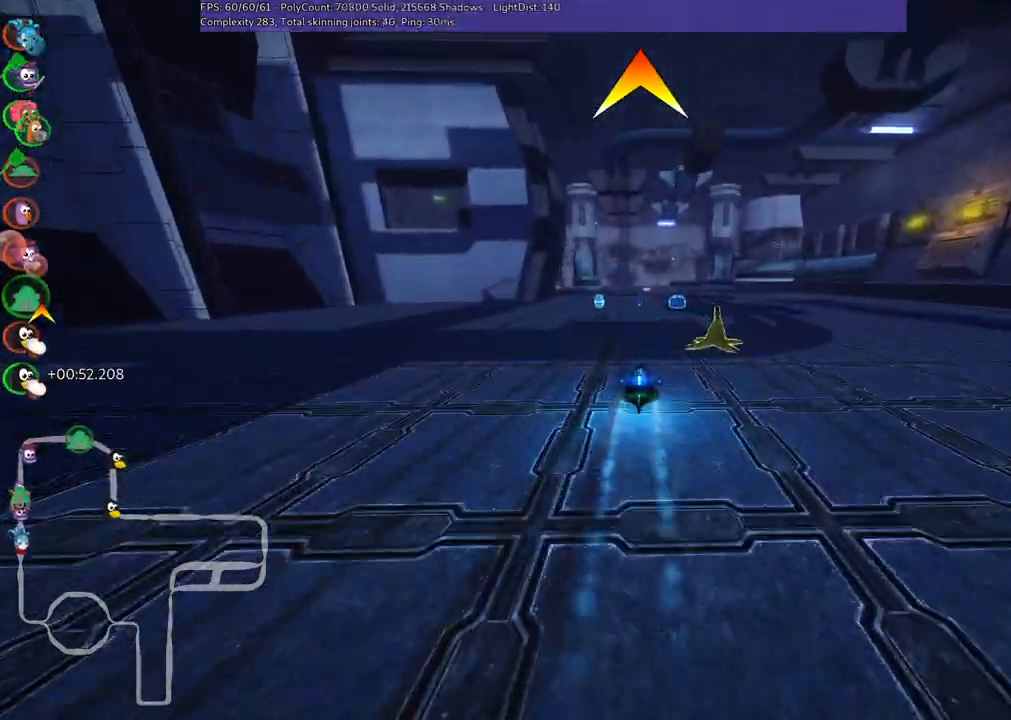
{"keys": ["up"], "events": [[150, "left", "down"], [200, "m", "down"], [400, "left", "up"], [400, "m", "up"]]}
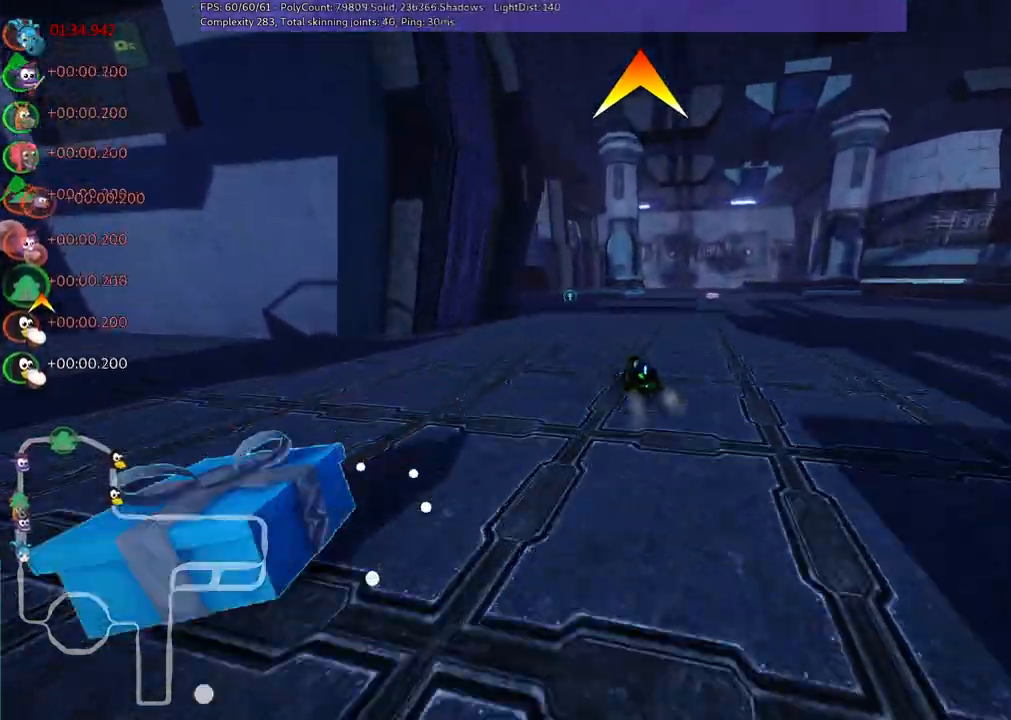
{"keys": ["right", "space", "up"], "events": [[83, "left", "down"], [267, "left", "up"], [417, "right", "down"], [450, "space", "down"]]}
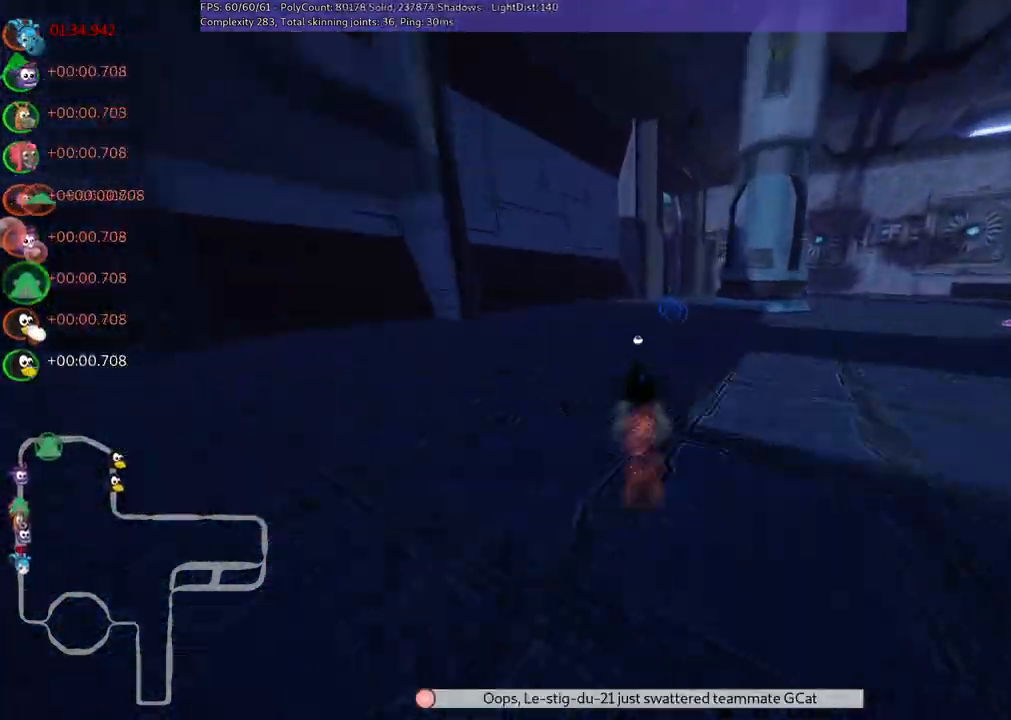
{"keys": ["left", "m", "up"], "events": [[100, "space", "up"], [250, "right", "up"], [333, "left", "down"], [383, "m", "down"]]}
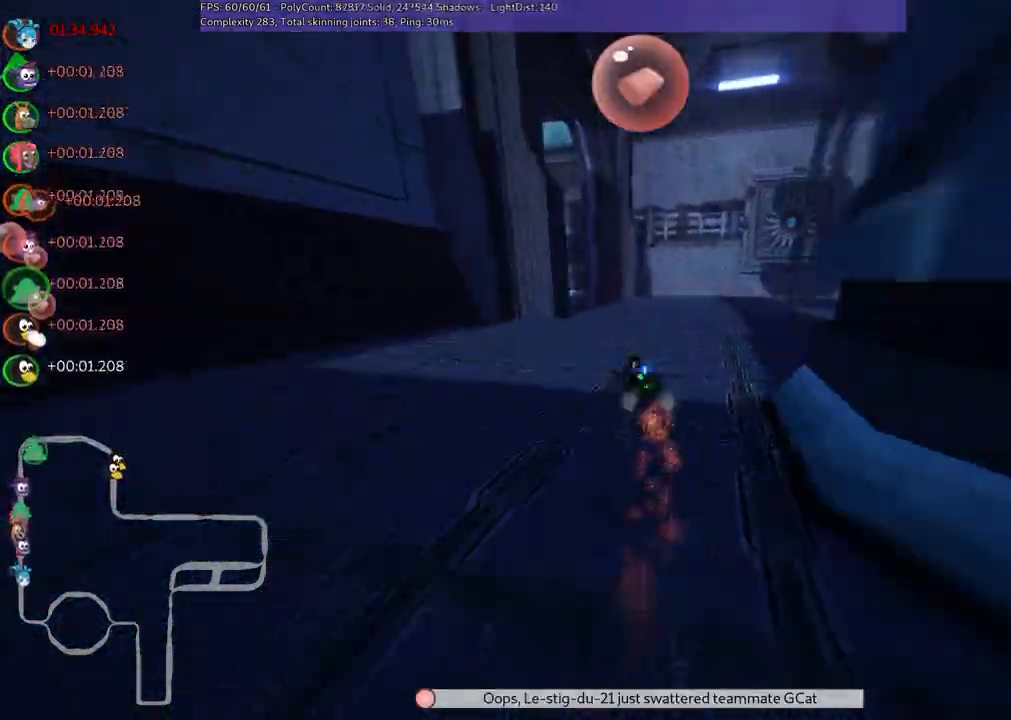
{"keys": ["left", "n", "up"], "events": [[167, "left", "up"], [217, "left", "down"], [350, "m", "up"], [400, "n", "down"]]}
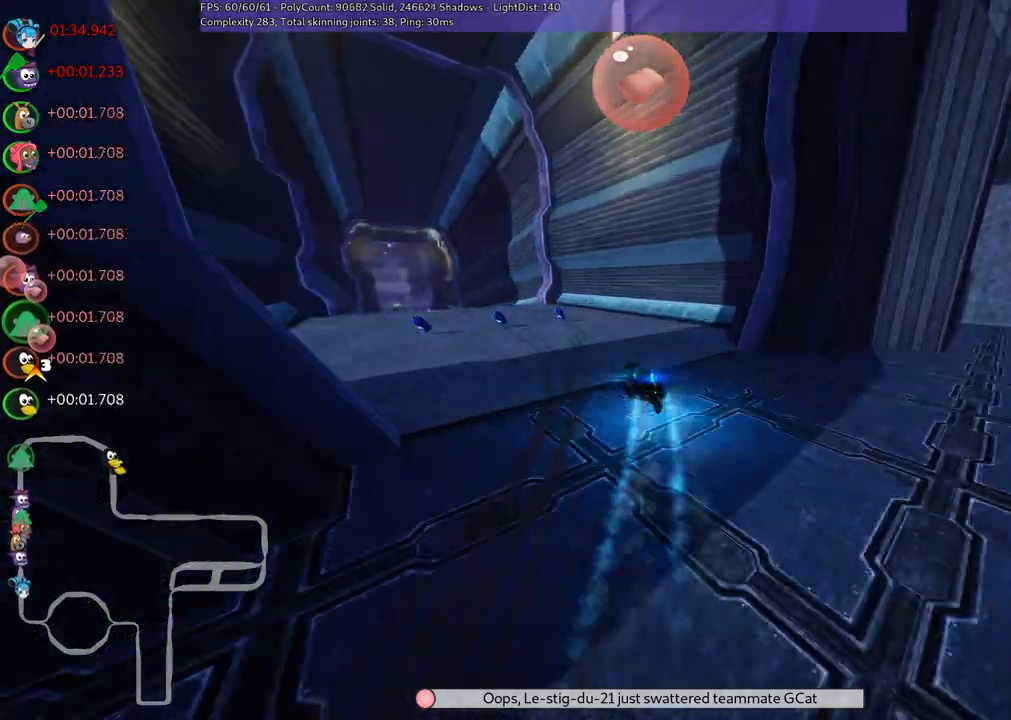
{"keys": ["m", "right", "up"], "events": [[50, "n", "up"], [417, "left", "up"], [417, "right", "down"], [467, "m", "down"]]}
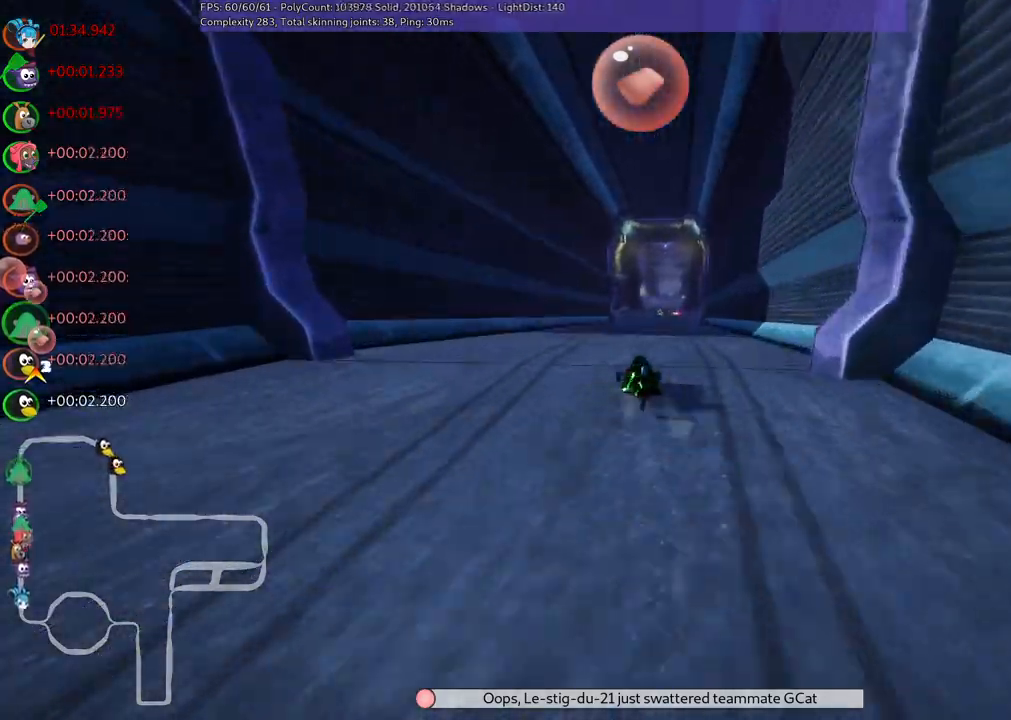
{"keys": ["left", "m", "up"], "events": [[17, "left", "down"], [67, "right", "up"]]}
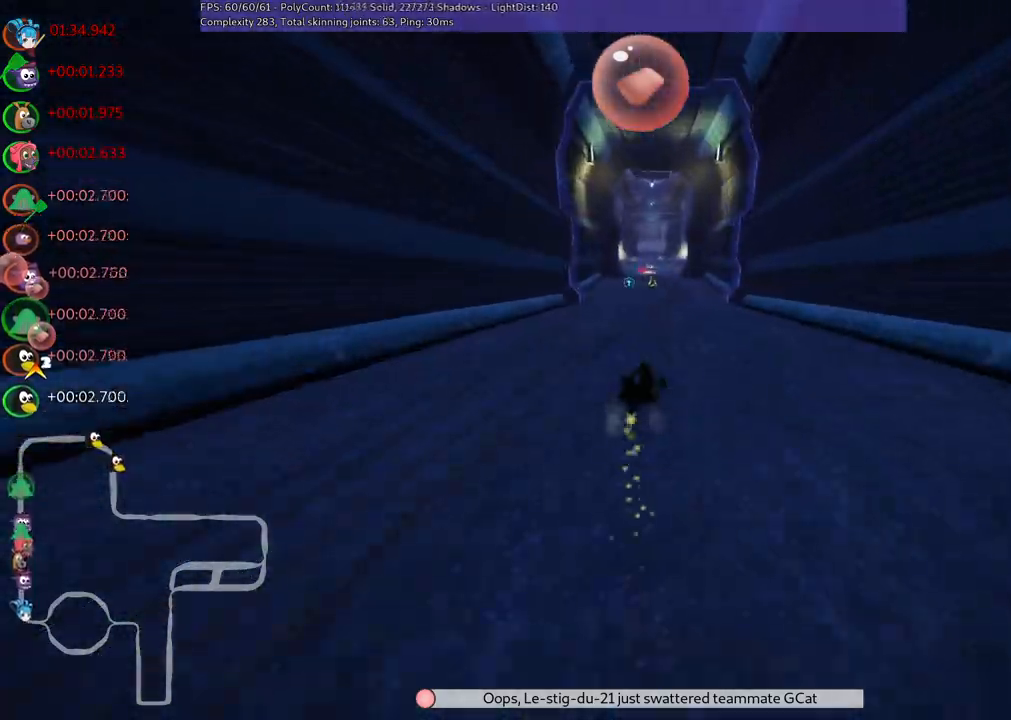
{"keys": ["space", "up"], "events": [[233, "m", "up"], [417, "left", "up"], [467, "space", "down"]]}
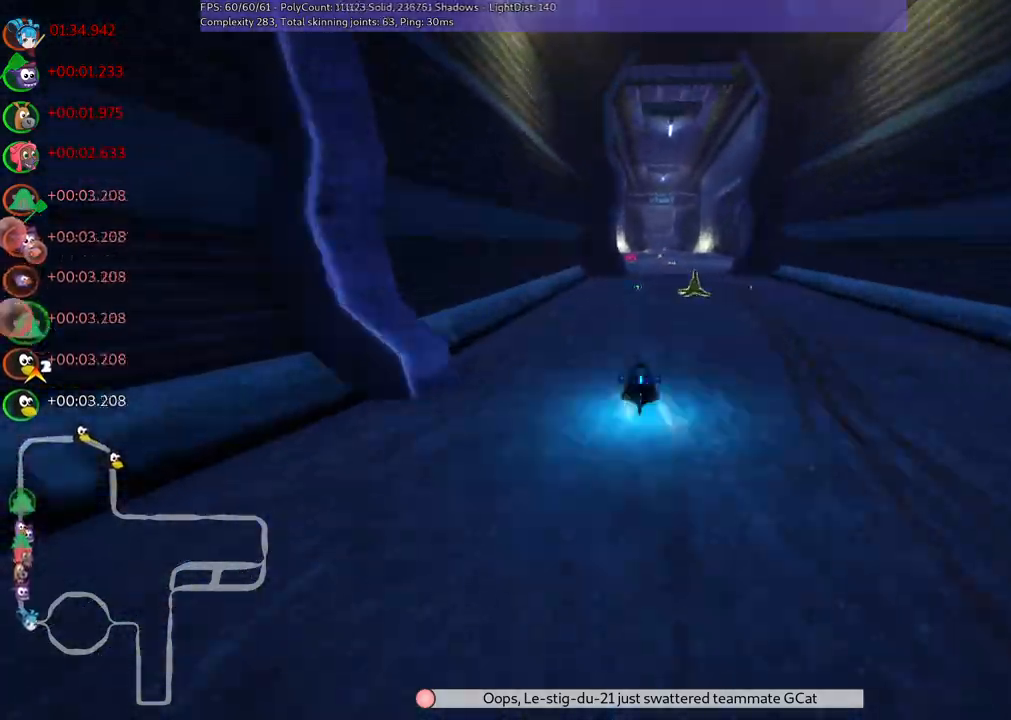
{"keys": ["left", "m", "up"], "events": [[17, "n", "down"], [50, "right", "down"], [50, "space", "up"], [150, "n", "up"], [383, "right", "up"], [433, "left", "down"], [433, "m", "down"]]}
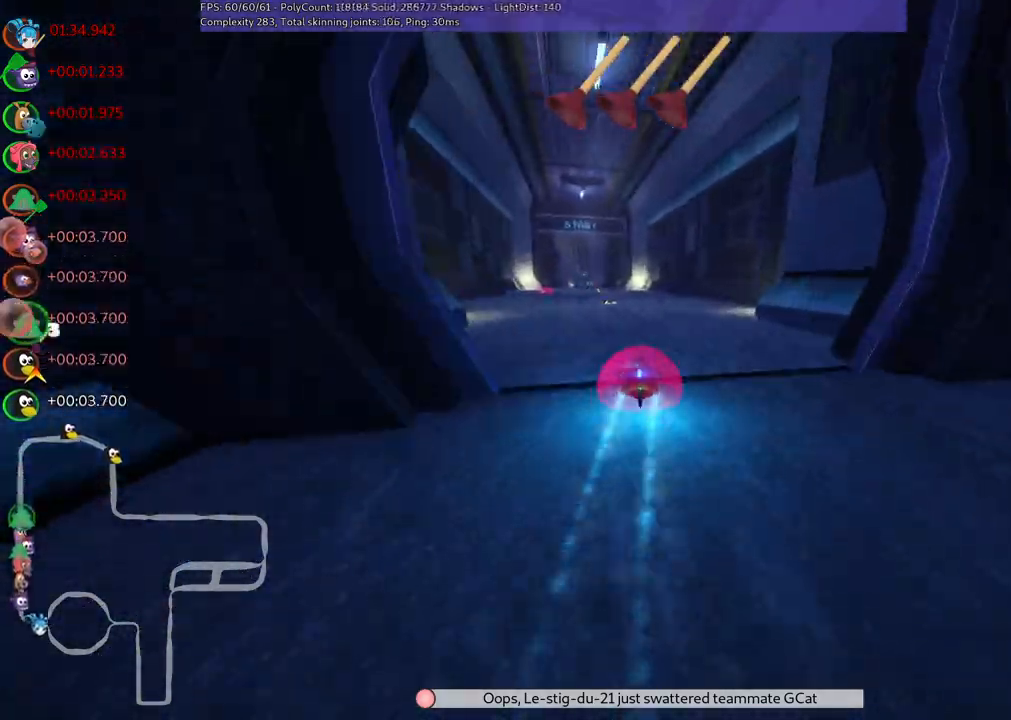
{"keys": ["m", "right", "up"], "events": [[33, "right", "down"], [67, "left", "up"], [317, "space", "down"], [400, "space", "up"]]}
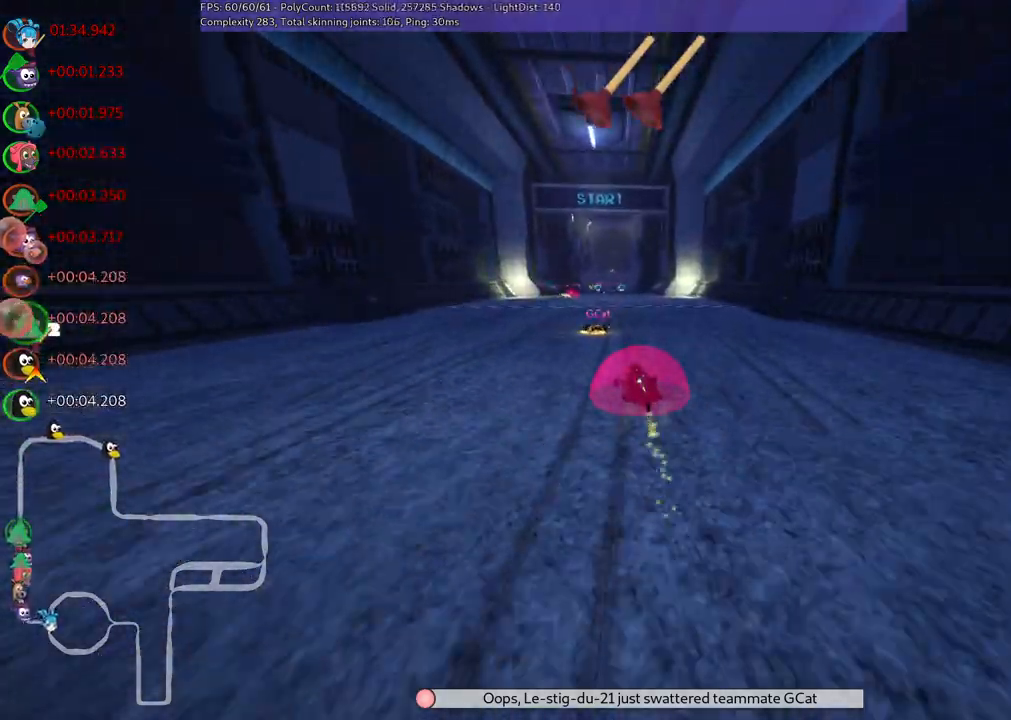
{"keys": ["m", "right", "up"], "events": []}
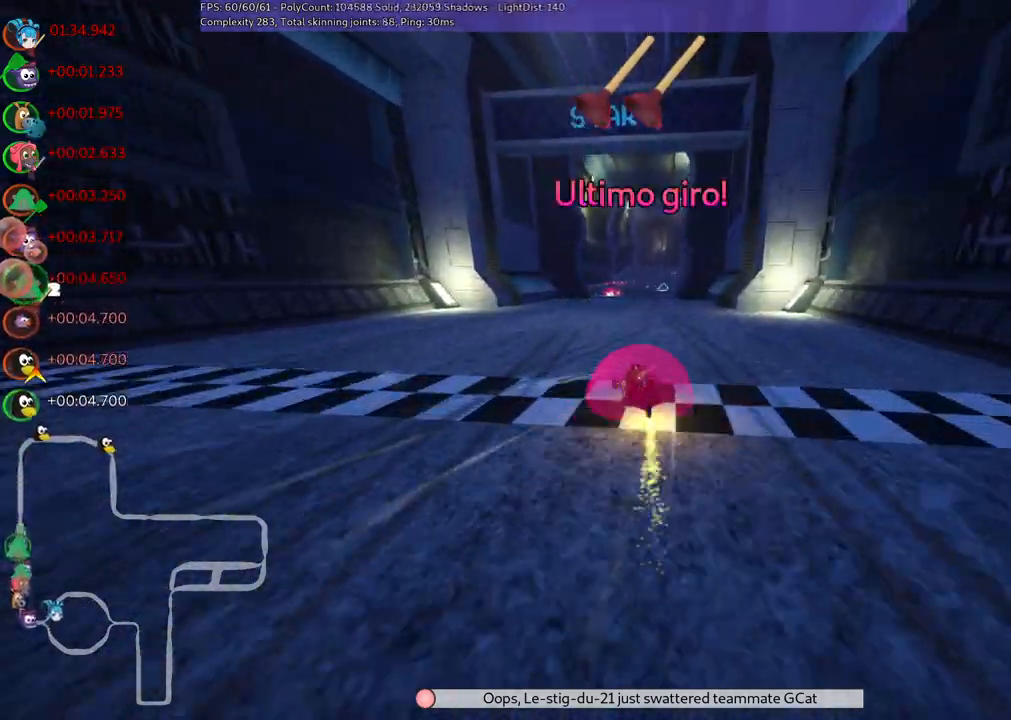
{"keys": ["right", "up"], "events": [[300, "n", "down"], [350, "m", "up"], [500, "n", "up"]]}
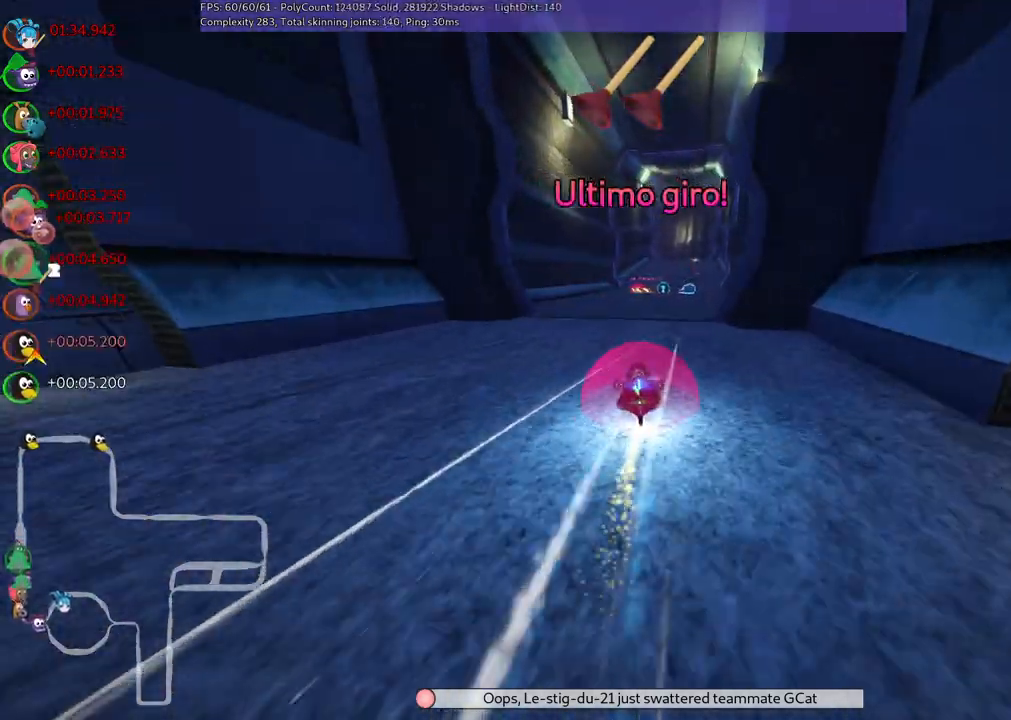
{"keys": ["right", "up"], "events": [[50, "right", "up"], [133, "space", "down"], [233, "space", "up"], [467, "right", "down"]]}